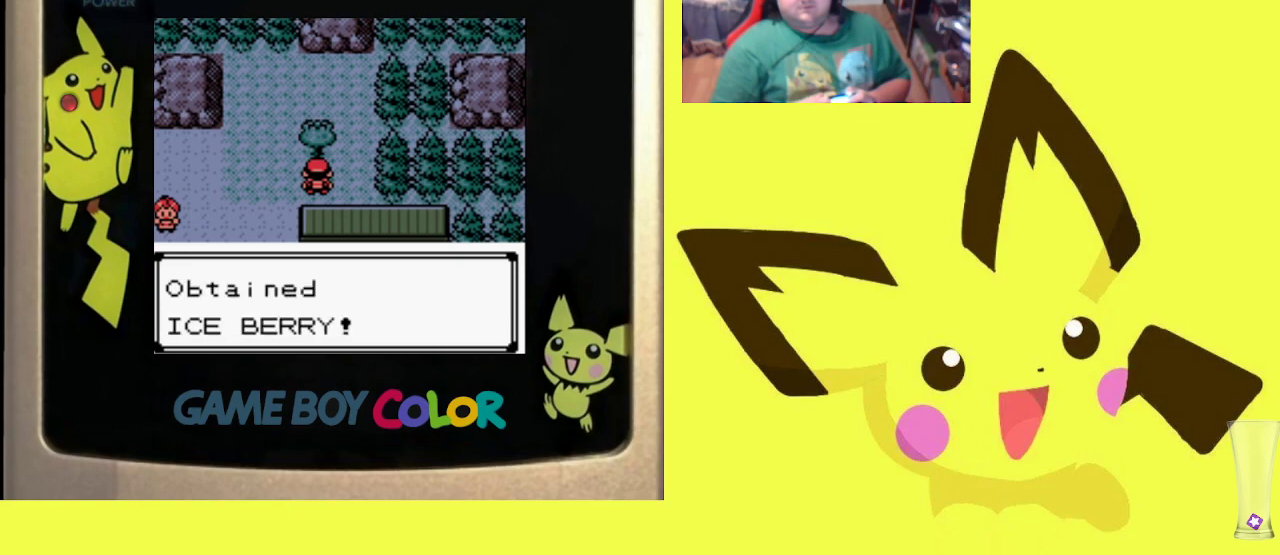
Gameplay with a controller (PlayStation layout); each line is a JSON object with the inputs held at the frame after it. "events" lists button and stick changes between this image and that frame as [ms after this image, input, new state], when the widget could be followed in between. Not read: left_stick right_stick.
{"buttons": [], "events": [[33, "CROSS", "down"], [183, "CROSS", "up"], [317, "CROSS", "down"], [483, "CROSS", "up"]]}
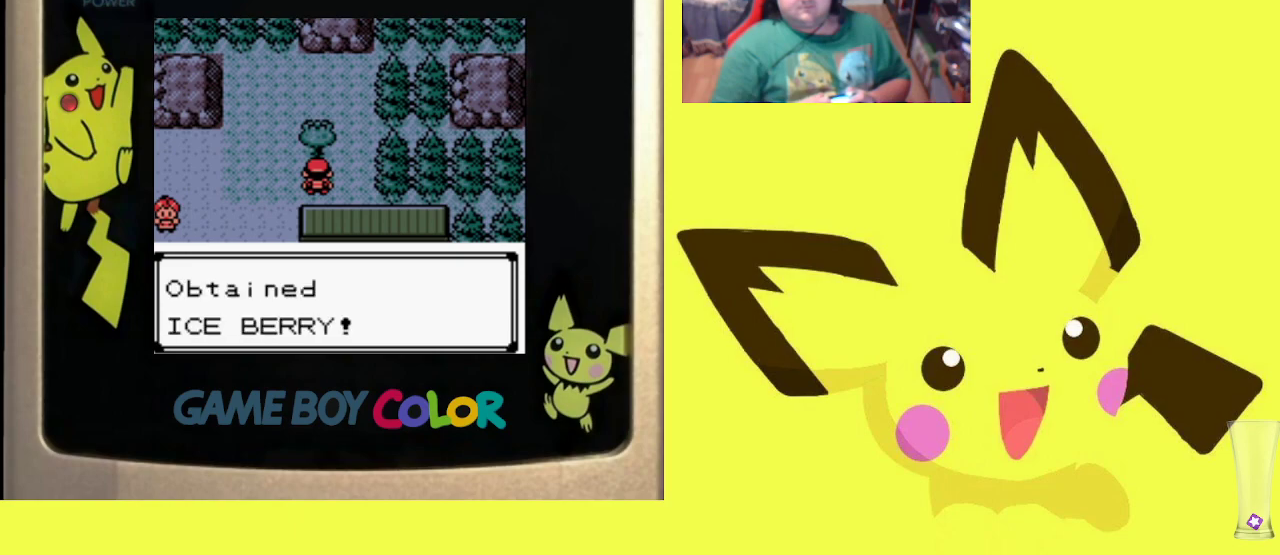
{"buttons": ["CROSS"], "events": [[17, "CROSS", "down"], [167, "CROSS", "up"], [317, "CROSS", "down"], [417, "CROSS", "up"], [500, "CROSS", "down"]]}
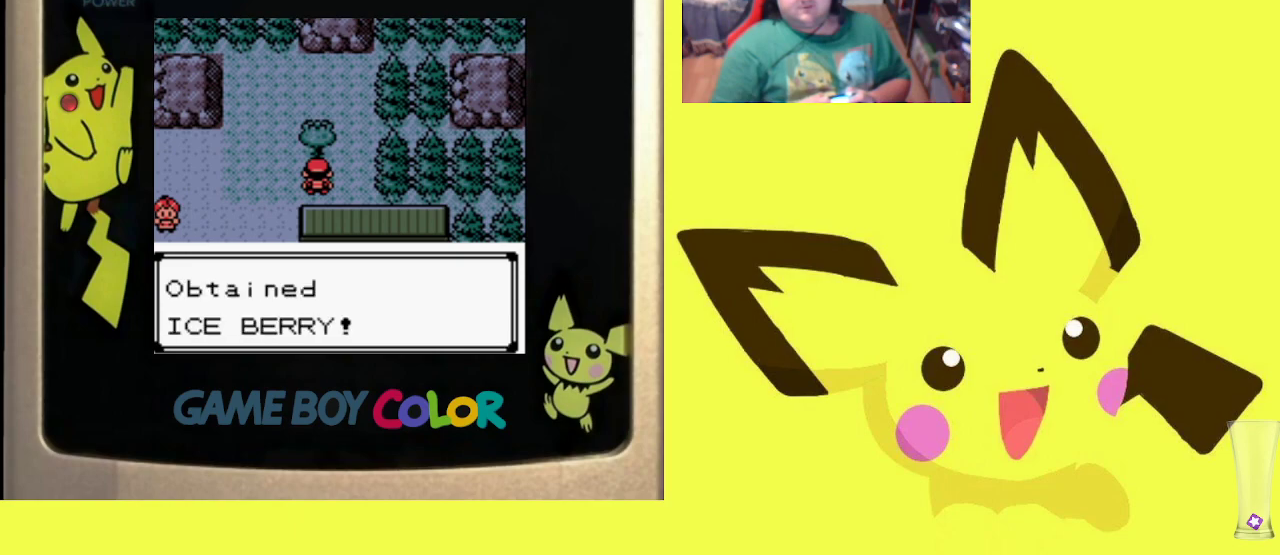
{"buttons": ["CROSS"], "events": [[117, "CROSS", "up"], [267, "CROSS", "down"], [367, "CROSS", "up"], [450, "CROSS", "down"]]}
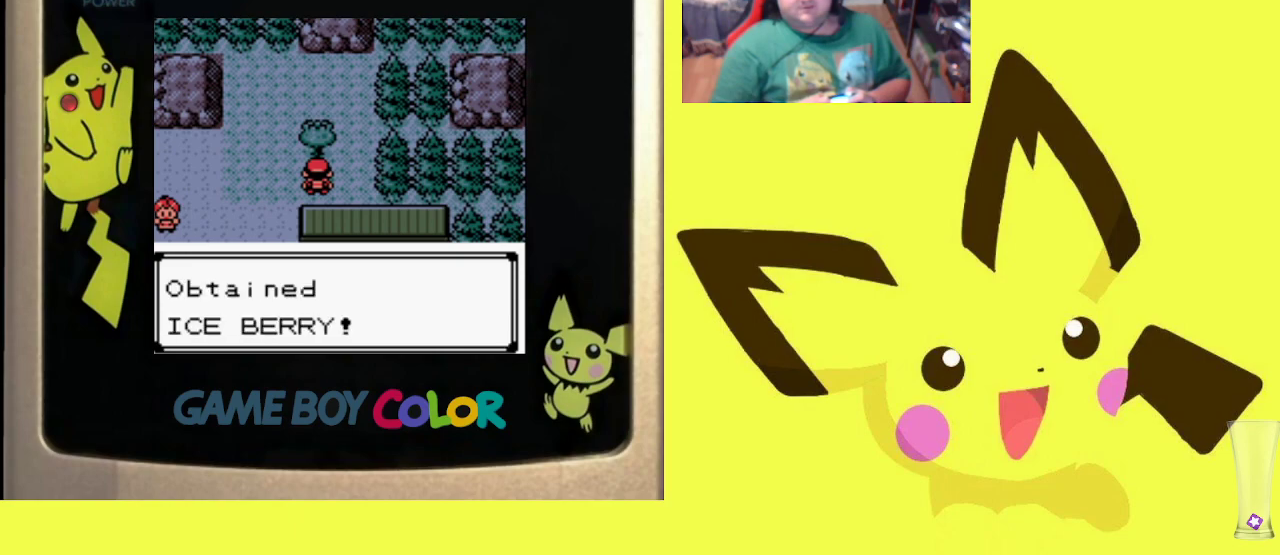
{"buttons": ["CROSS"], "events": [[83, "CROSS", "up"], [183, "CROSS", "down"], [283, "CROSS", "up"], [367, "CROSS", "down"]]}
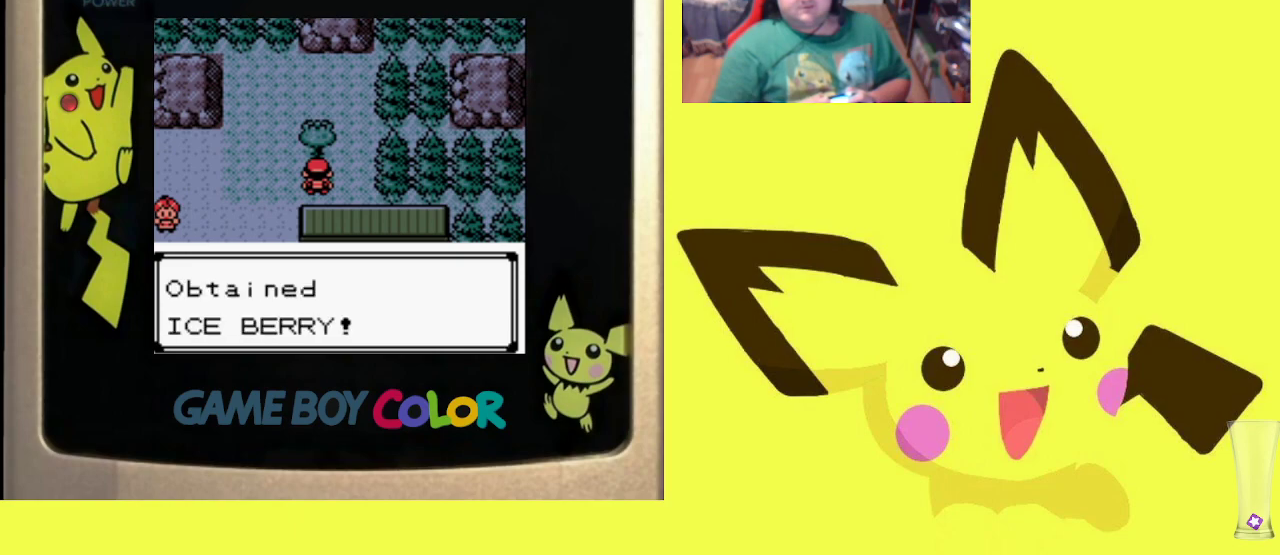
{"buttons": [], "events": [[17, "CROSS", "up"], [67, "CROSS", "down"], [250, "CROSS", "up"], [350, "CROSS", "down"], [500, "CROSS", "up"]]}
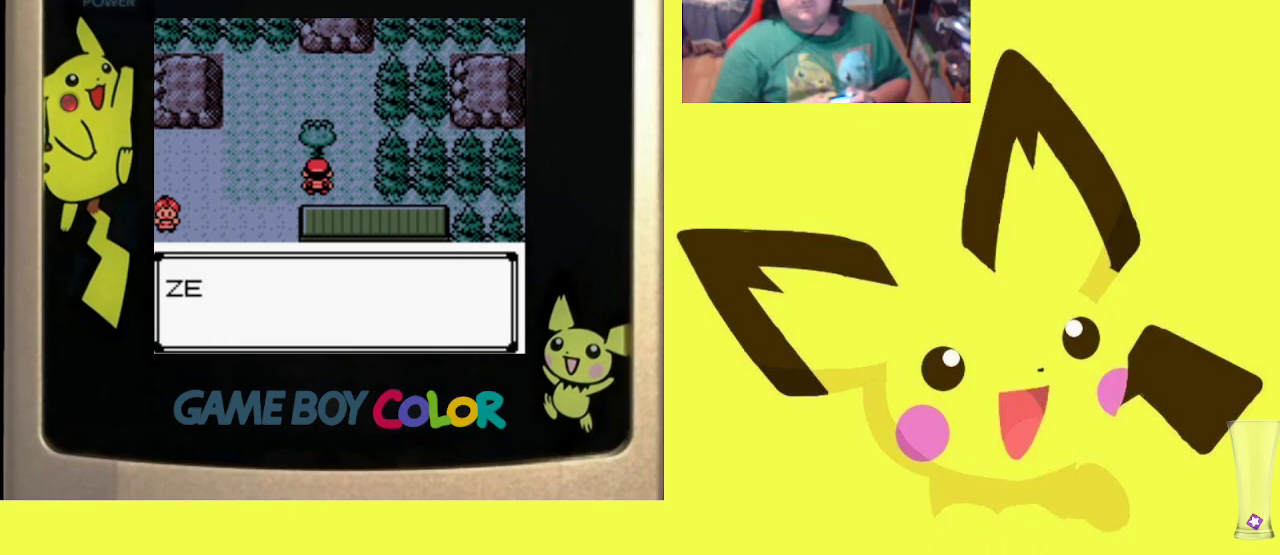
{"buttons": [], "events": [[183, "CROSS", "down"], [283, "CROSS", "up"]]}
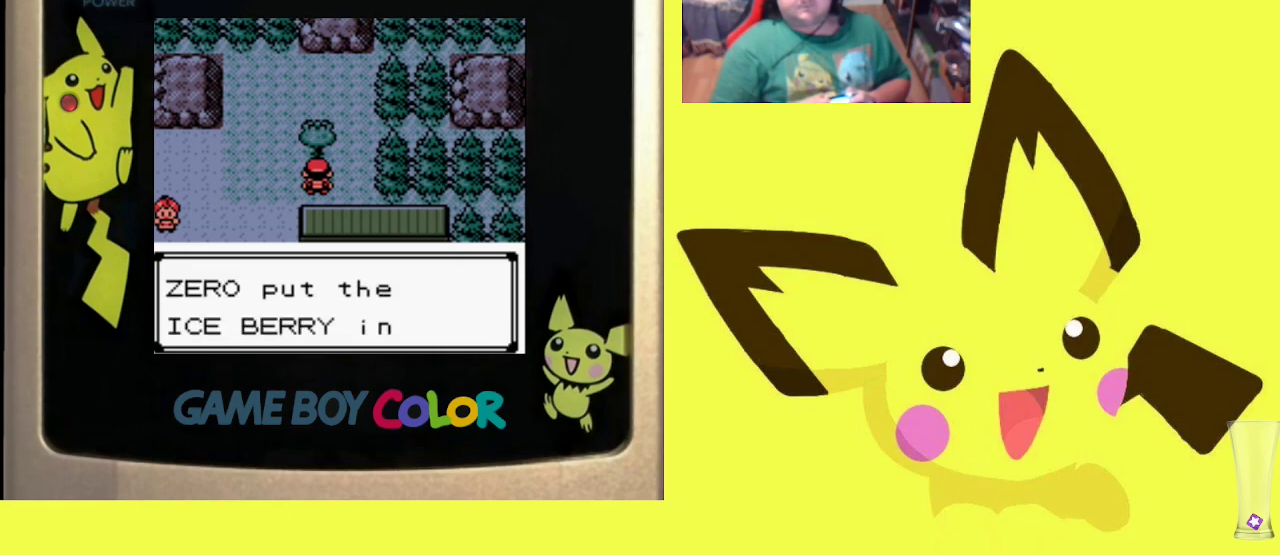
{"buttons": ["CROSS"], "events": [[17, "CROSS", "down"], [183, "CROSS", "up"], [500, "CROSS", "down"]]}
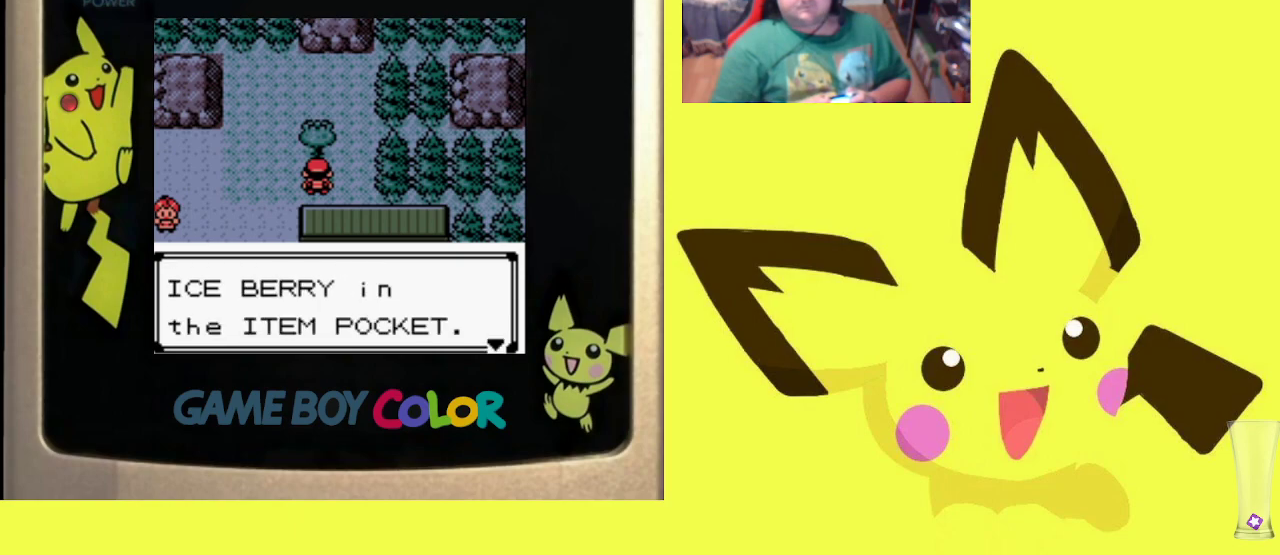
{"buttons": ["DPAD_LEFT"], "events": [[133, "CROSS", "up"], [300, "DPAD_LEFT", "down"]]}
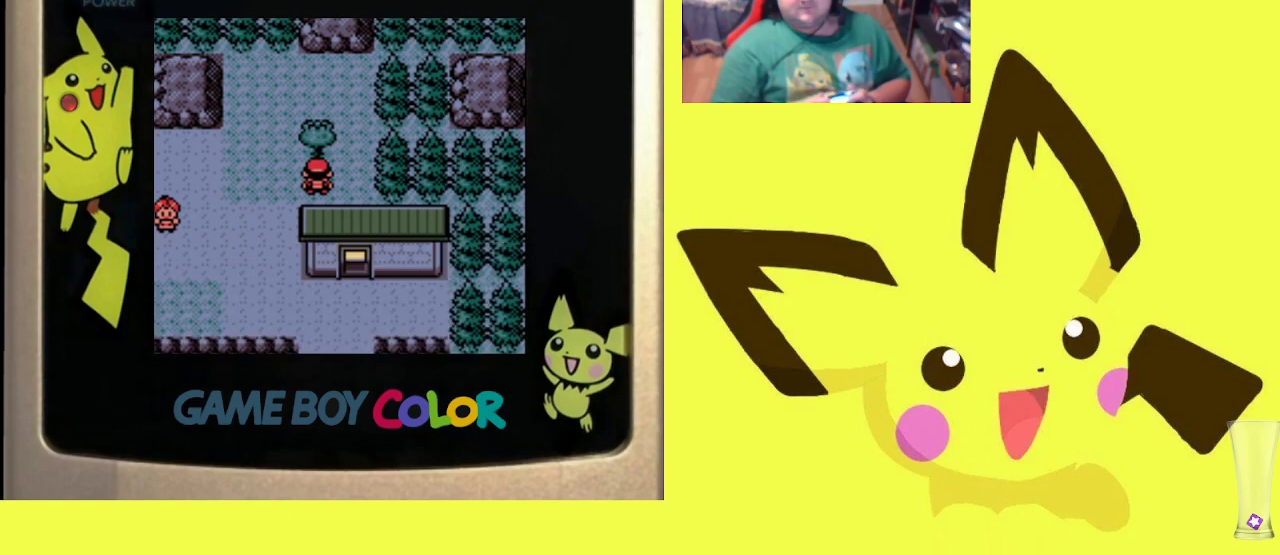
{"buttons": ["DPAD_LEFT"], "events": []}
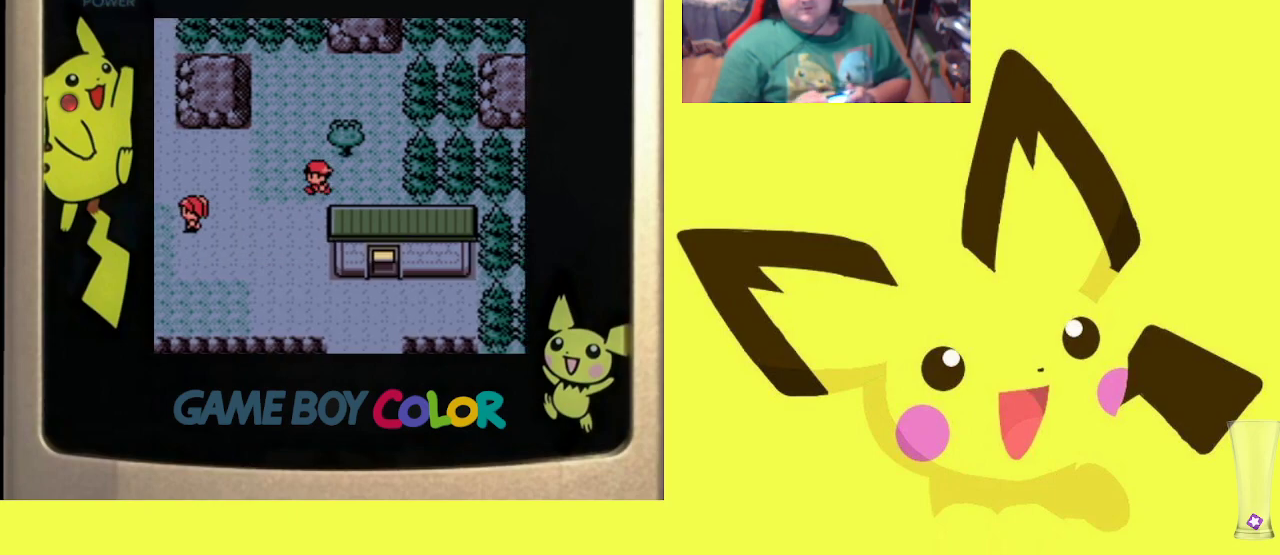
{"buttons": ["START"], "events": [[317, "DPAD_LEFT", "up"], [483, "START", "down"]]}
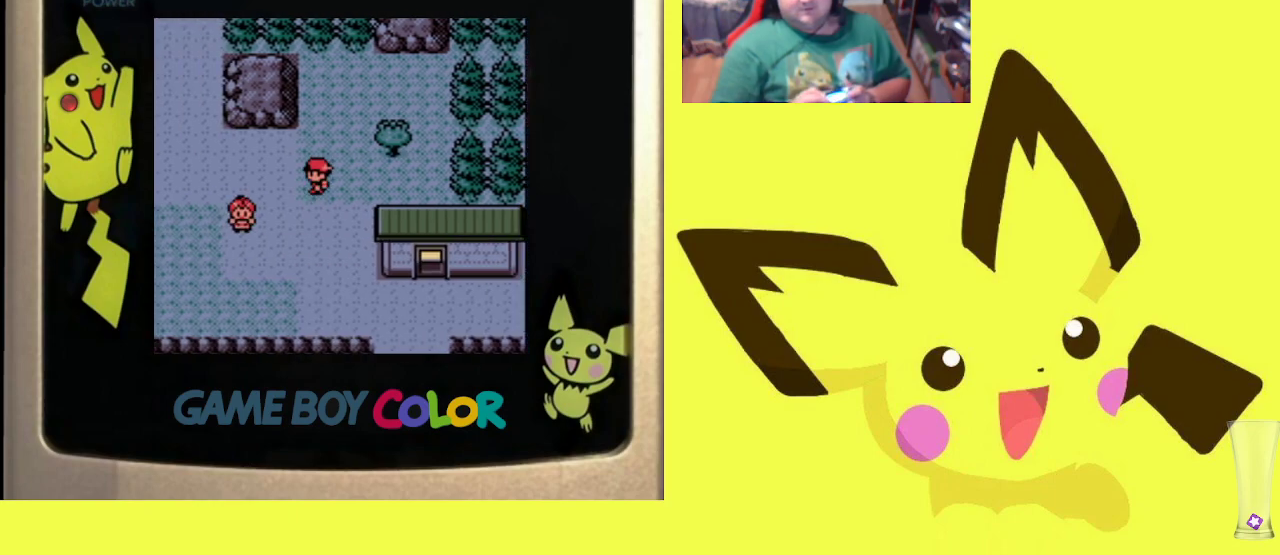
{"buttons": [], "events": [[133, "START", "up"]]}
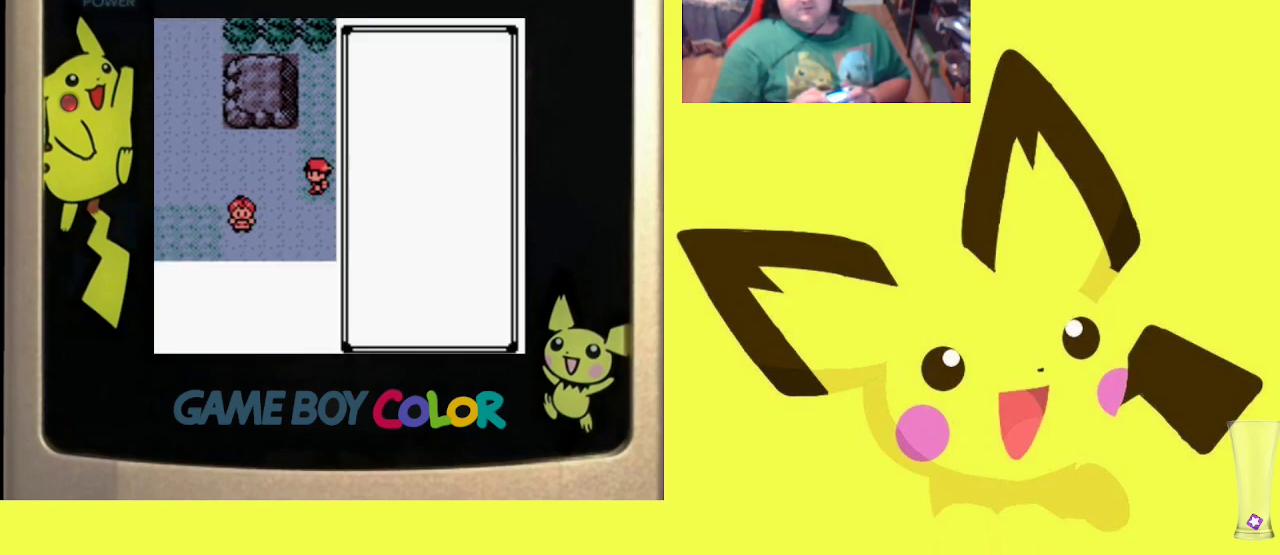
{"buttons": [], "events": []}
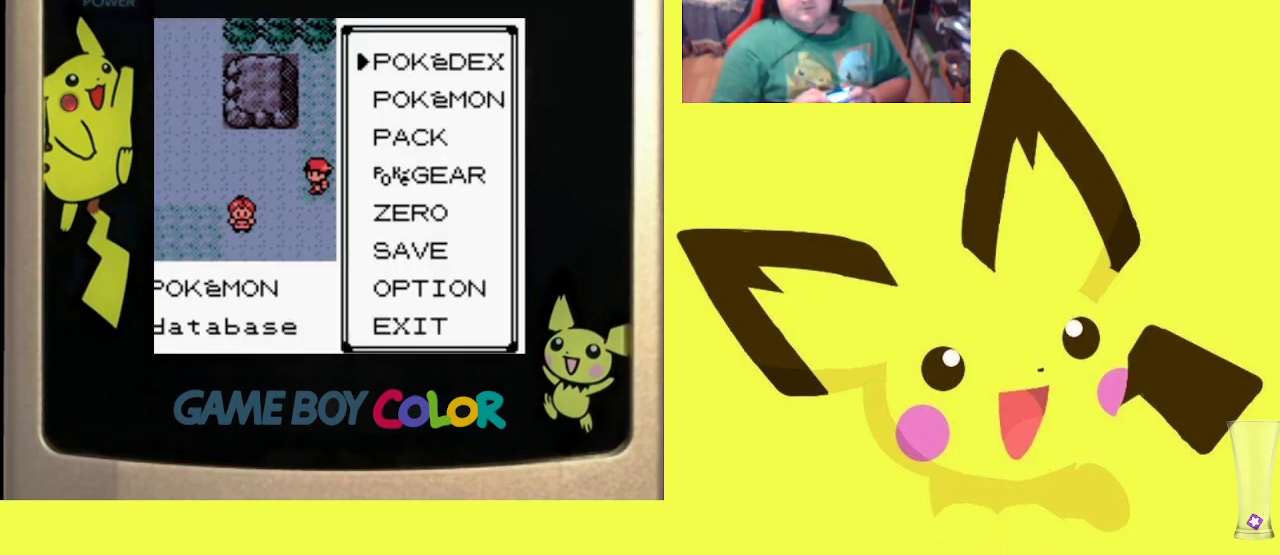
{"buttons": [], "events": [[333, "DPAD_DOWN", "down"], [467, "DPAD_DOWN", "up"]]}
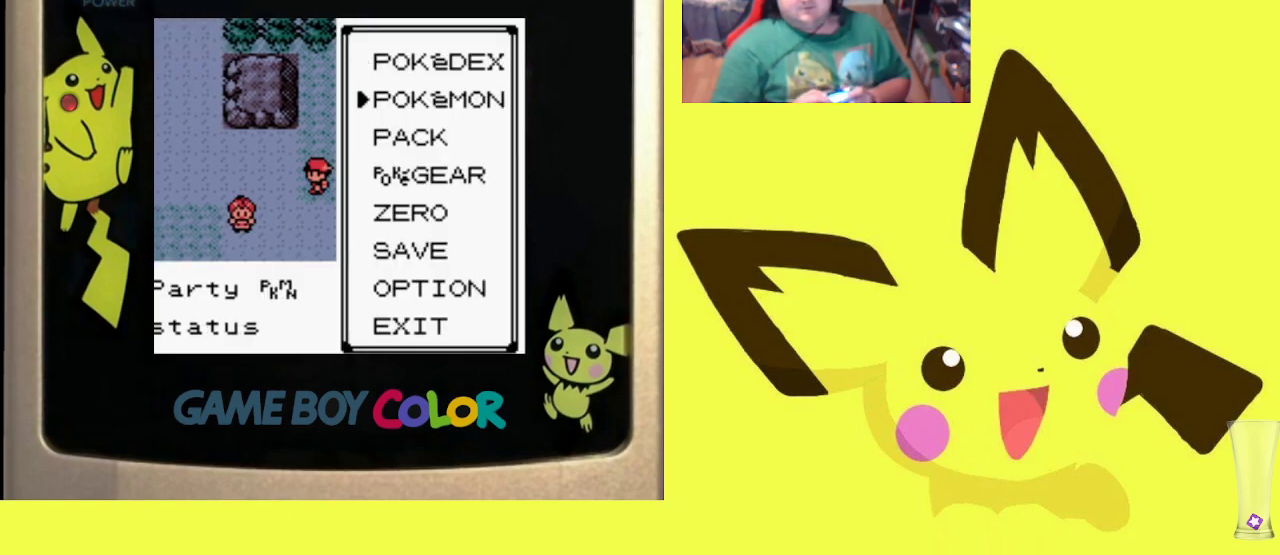
{"buttons": [], "events": [[267, "CIRCLE", "down"], [383, "CIRCLE", "up"]]}
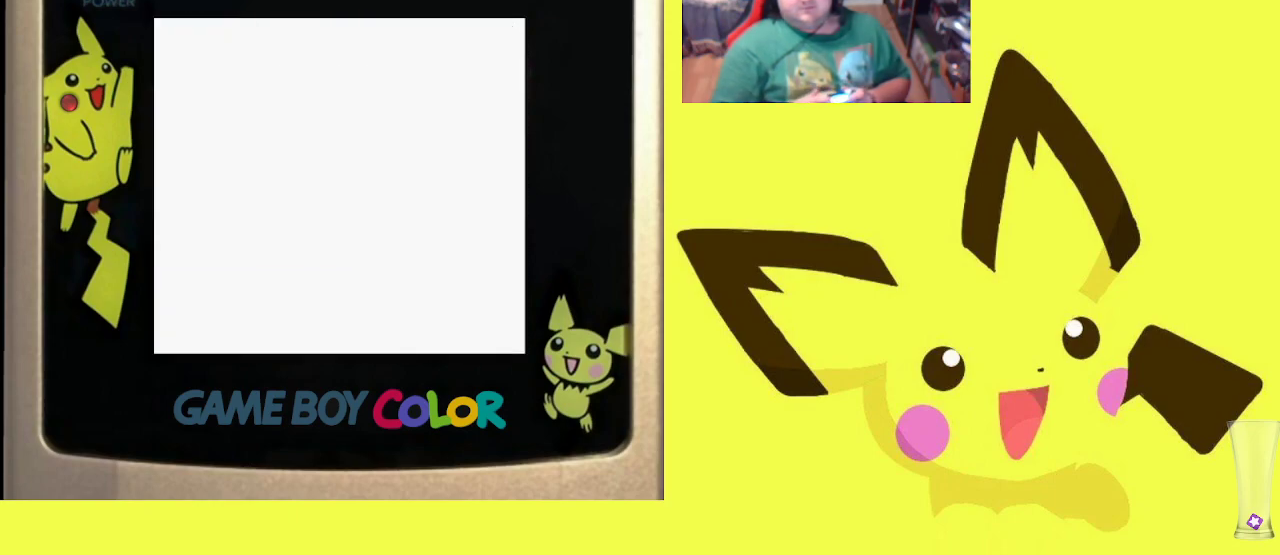
{"buttons": [], "events": []}
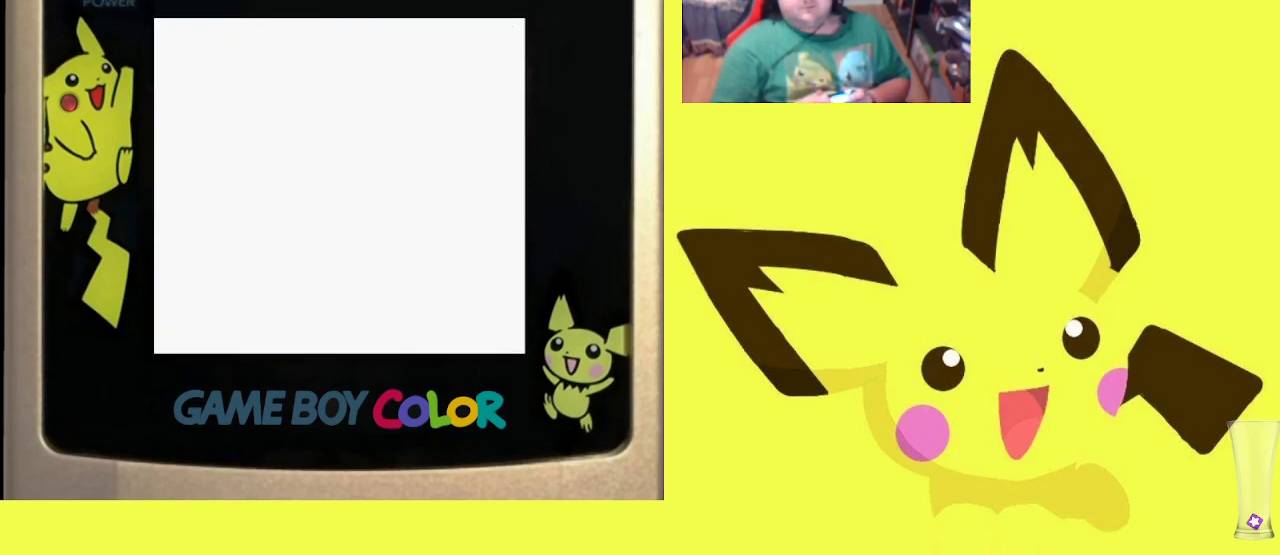
{"buttons": [], "events": []}
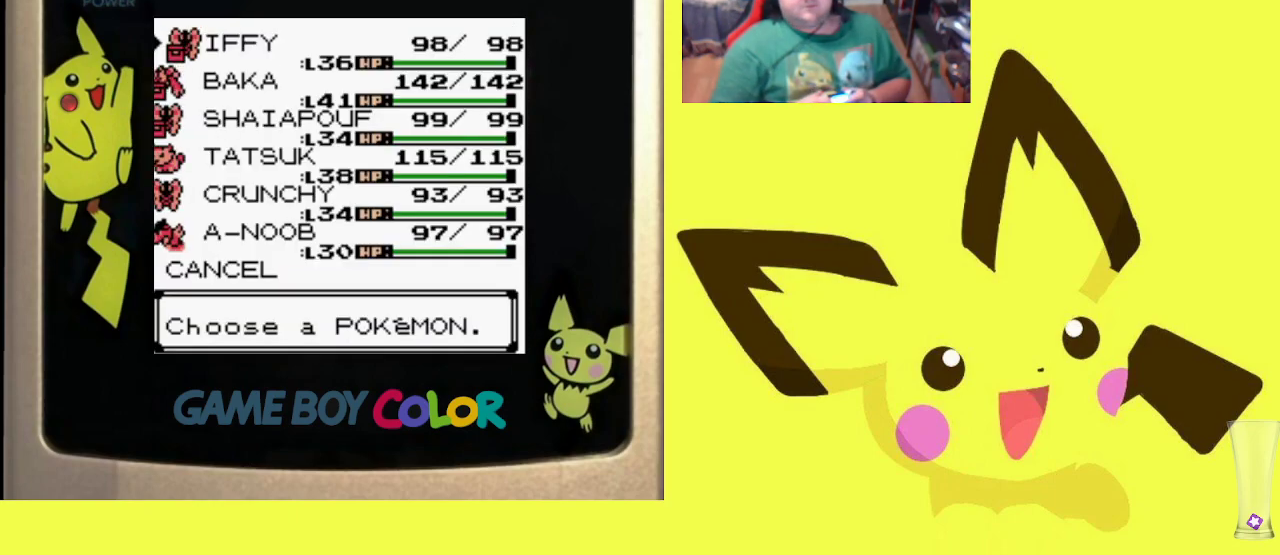
{"buttons": ["DPAD_DOWN"], "events": [[467, "DPAD_DOWN", "down"]]}
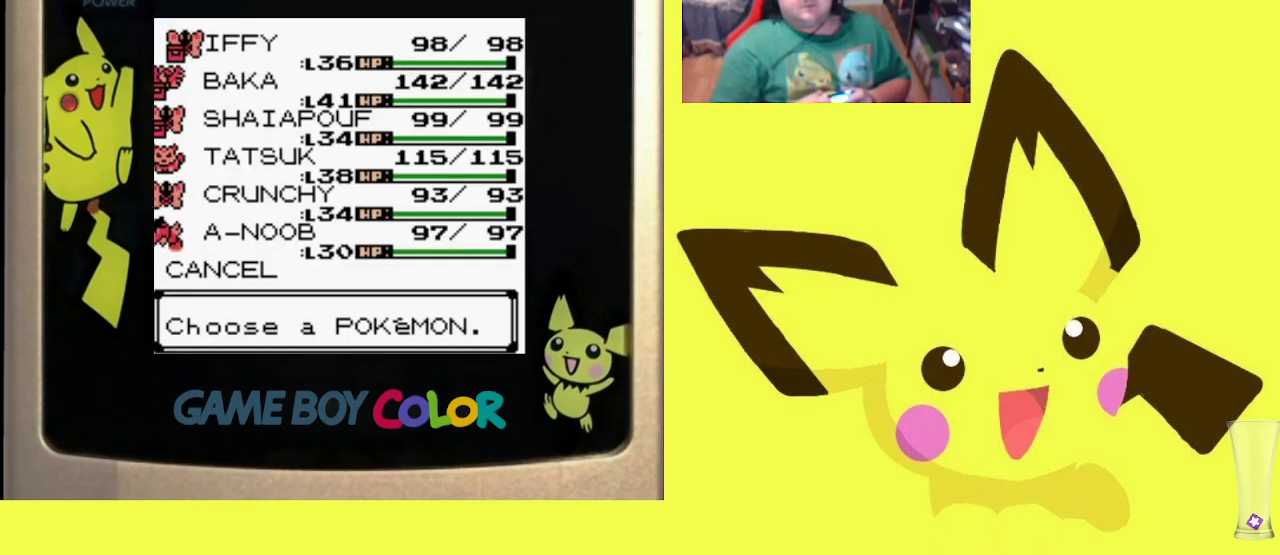
{"buttons": [], "events": [[83, "DPAD_DOWN", "up"], [183, "DPAD_DOWN", "down"], [300, "DPAD_DOWN", "up"]]}
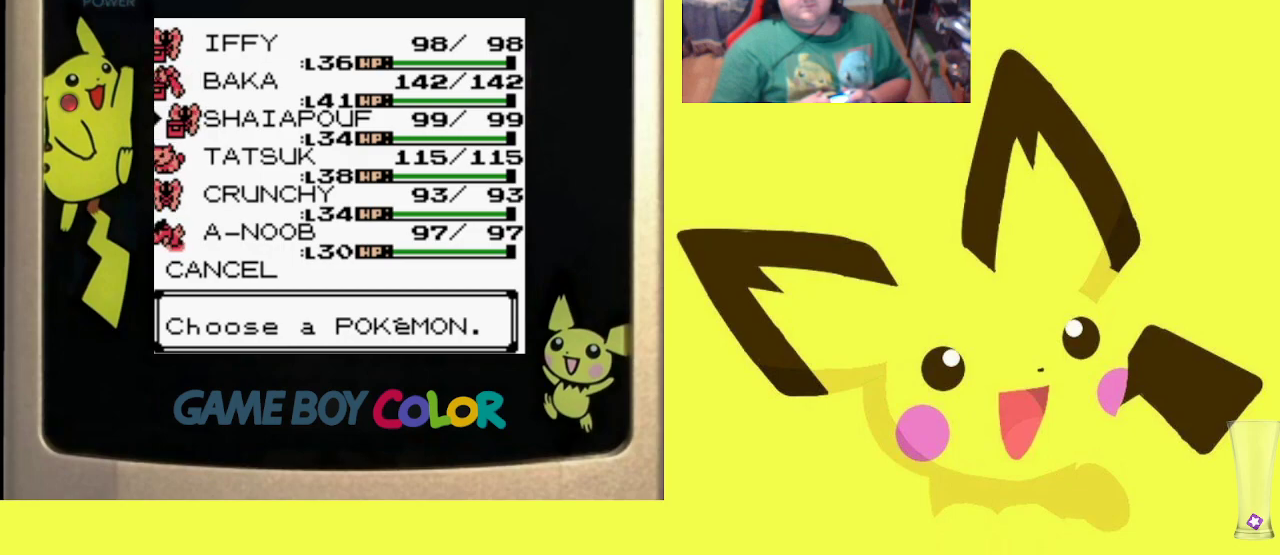
{"buttons": [], "events": [[267, "CIRCLE", "down"], [417, "CIRCLE", "up"]]}
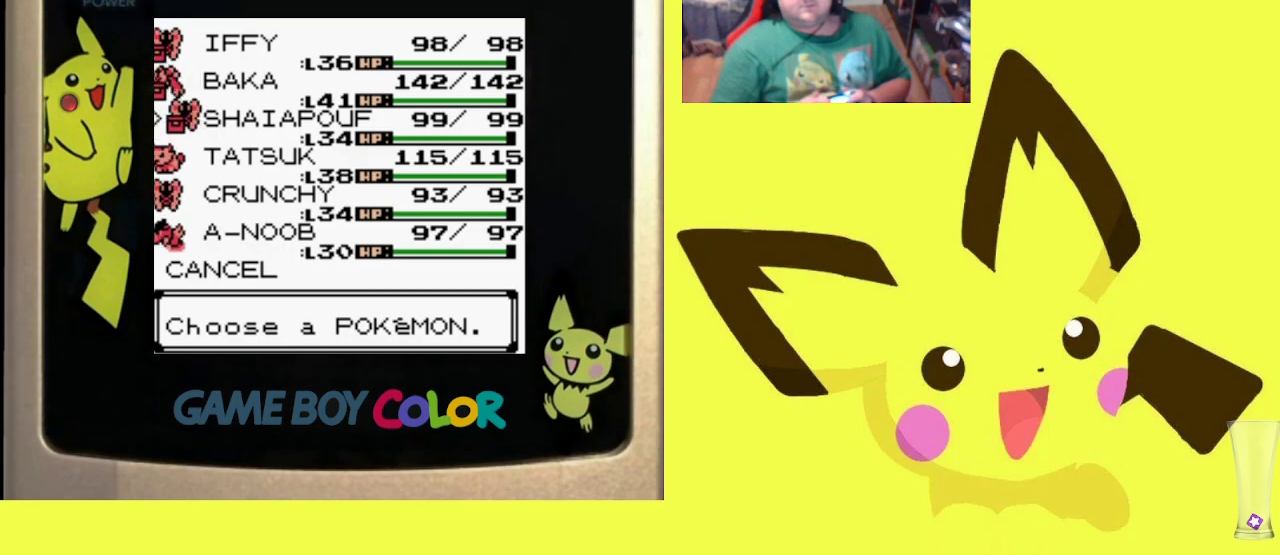
{"buttons": ["DPAD_DOWN"], "events": [[67, "DPAD_DOWN", "down"], [183, "DPAD_DOWN", "up"], [400, "DPAD_DOWN", "down"]]}
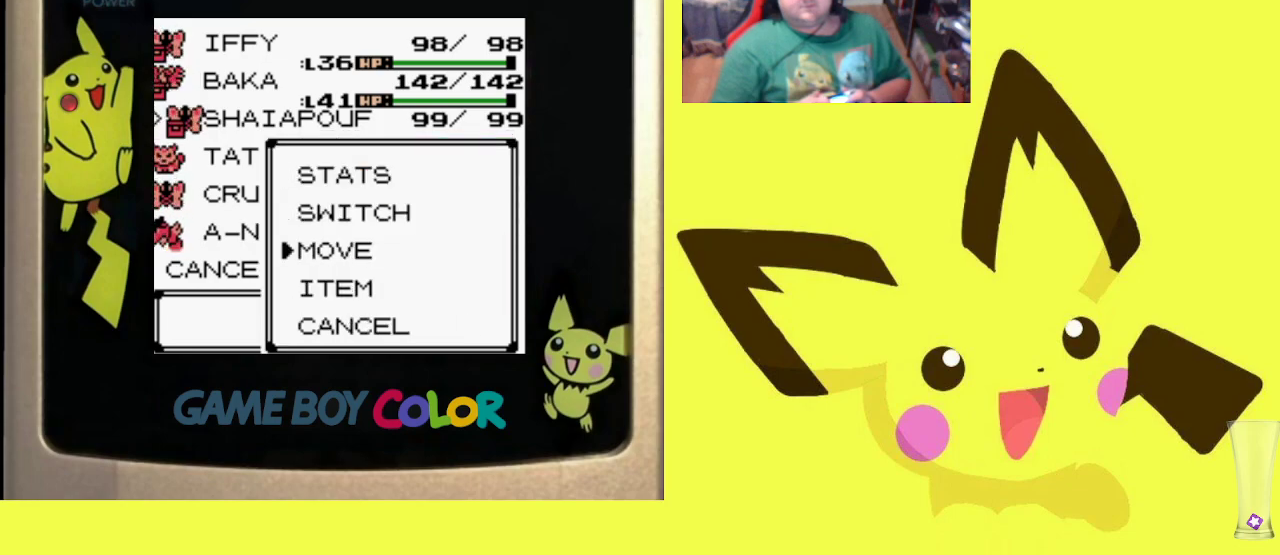
{"buttons": [], "events": [[33, "DPAD_DOWN", "up"], [183, "DPAD_UP", "down"], [283, "CIRCLE", "down"], [283, "DPAD_UP", "up"], [450, "CIRCLE", "up"]]}
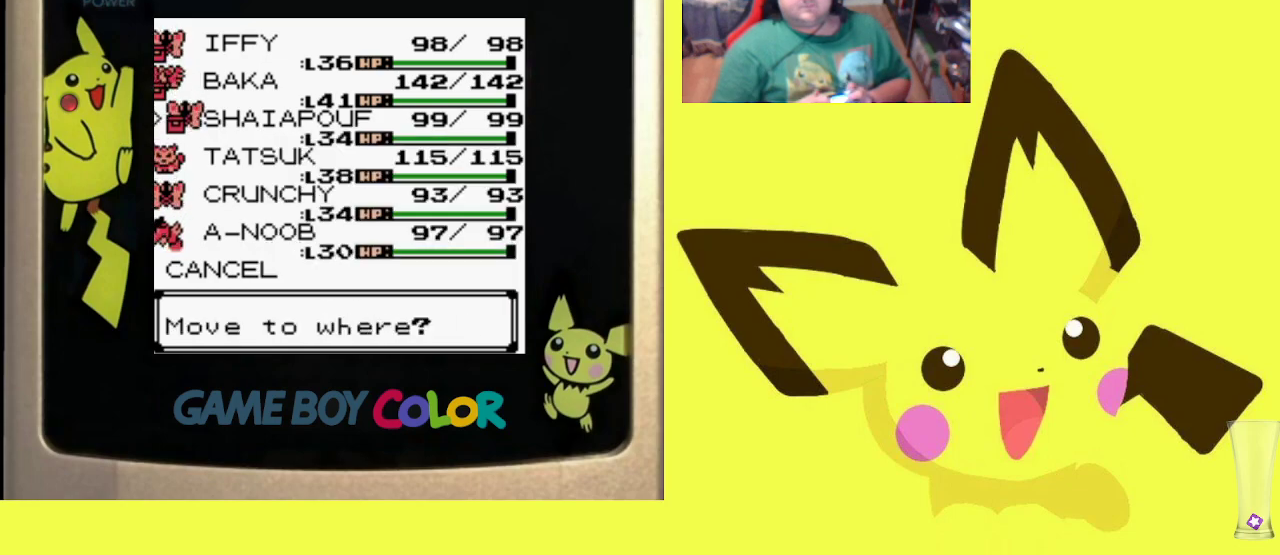
{"buttons": ["DPAD_UP"], "events": [[300, "DPAD_UP", "down"], [367, "DPAD_UP", "up"], [467, "DPAD_UP", "down"]]}
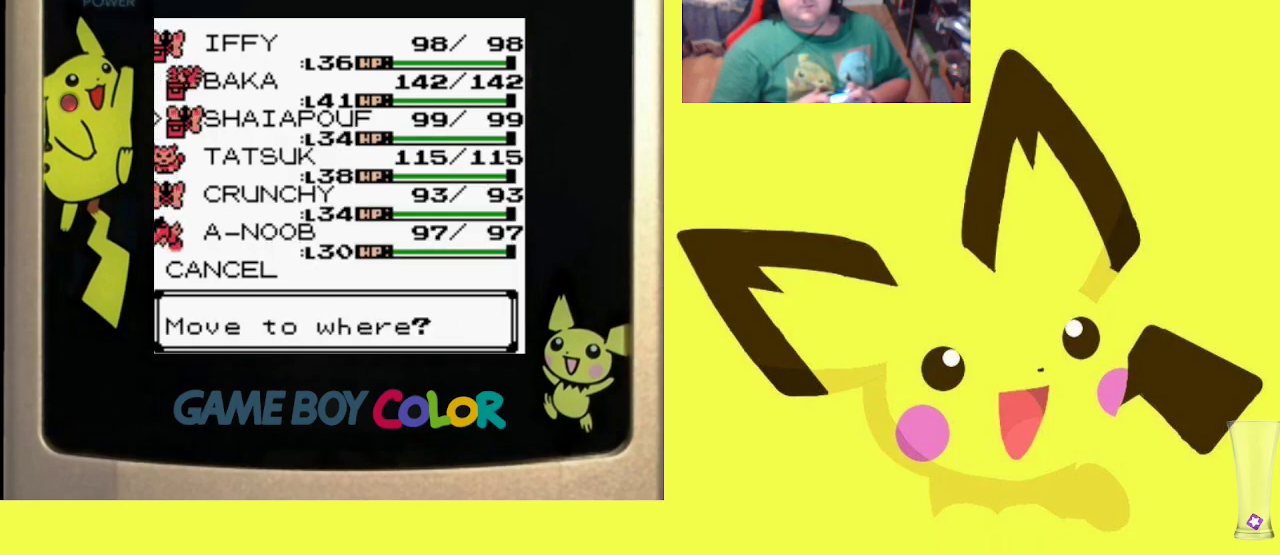
{"buttons": [], "events": [[83, "DPAD_UP", "up"], [133, "CIRCLE", "down"], [283, "CIRCLE", "up"]]}
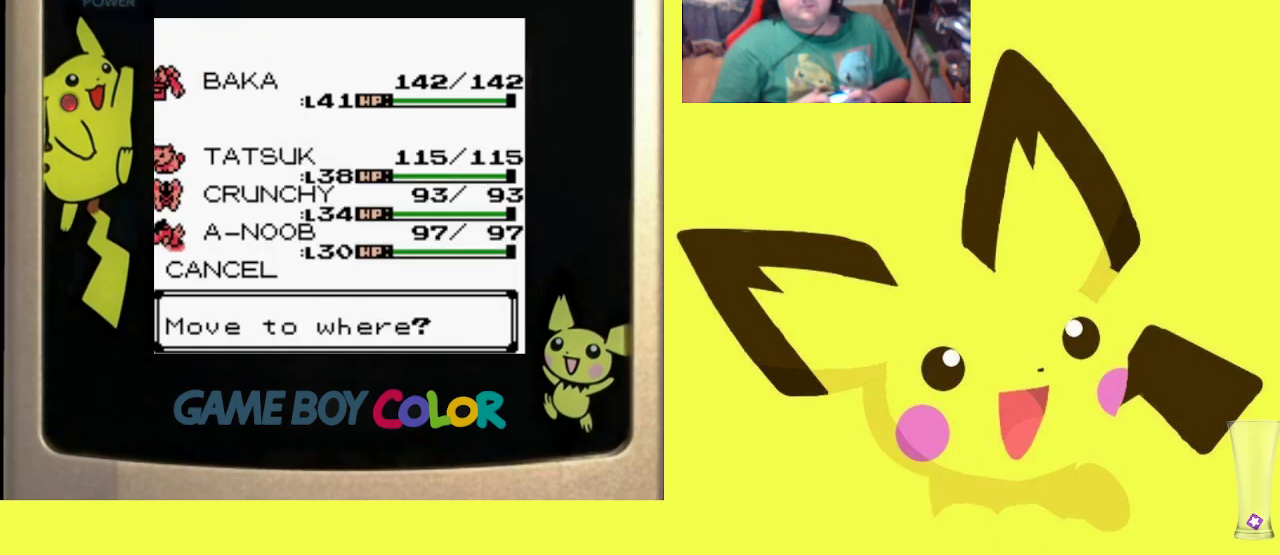
{"buttons": [], "events": [[250, "DPAD_DOWN", "down"], [333, "DPAD_DOWN", "up"], [417, "DPAD_DOWN", "down"], [483, "DPAD_DOWN", "up"]]}
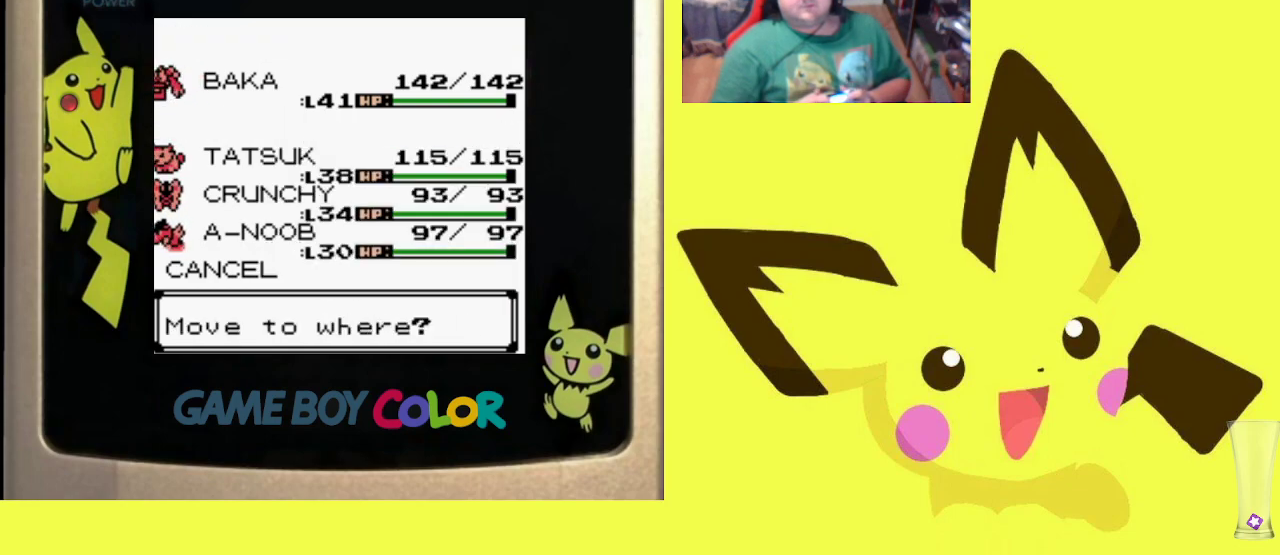
{"buttons": [], "events": [[117, "DPAD_DOWN", "down"], [233, "DPAD_DOWN", "up"], [317, "DPAD_DOWN", "down"], [467, "DPAD_DOWN", "up"]]}
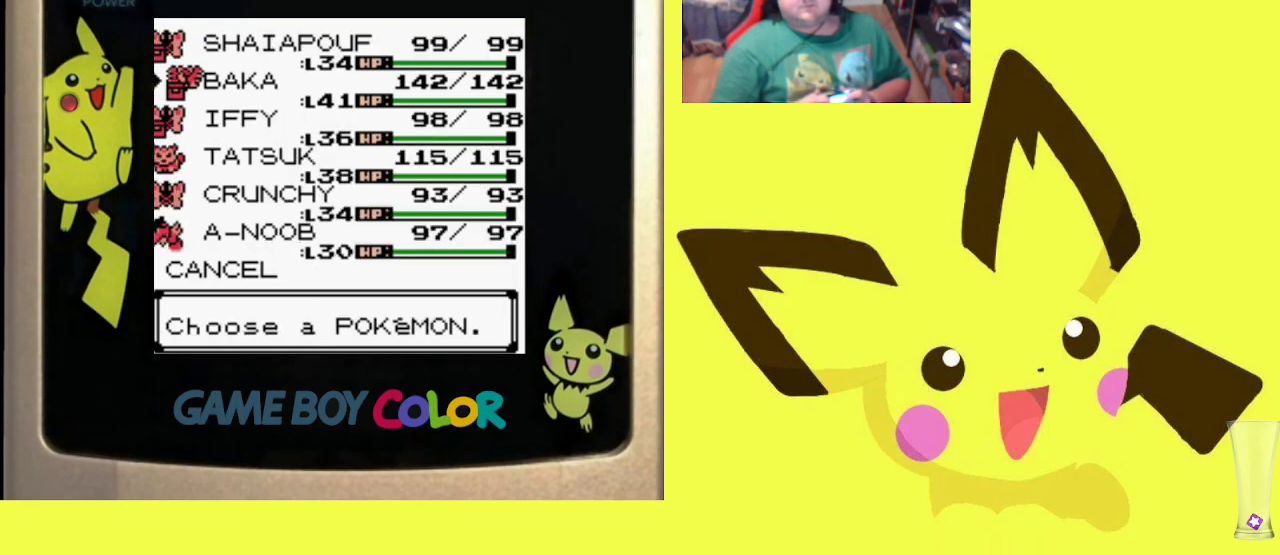
{"buttons": [], "events": [[17, "DPAD_DOWN", "down"], [133, "DPAD_DOWN", "up"], [200, "DPAD_DOWN", "down"], [317, "DPAD_DOWN", "up"], [383, "DPAD_DOWN", "down"], [500, "DPAD_DOWN", "up"]]}
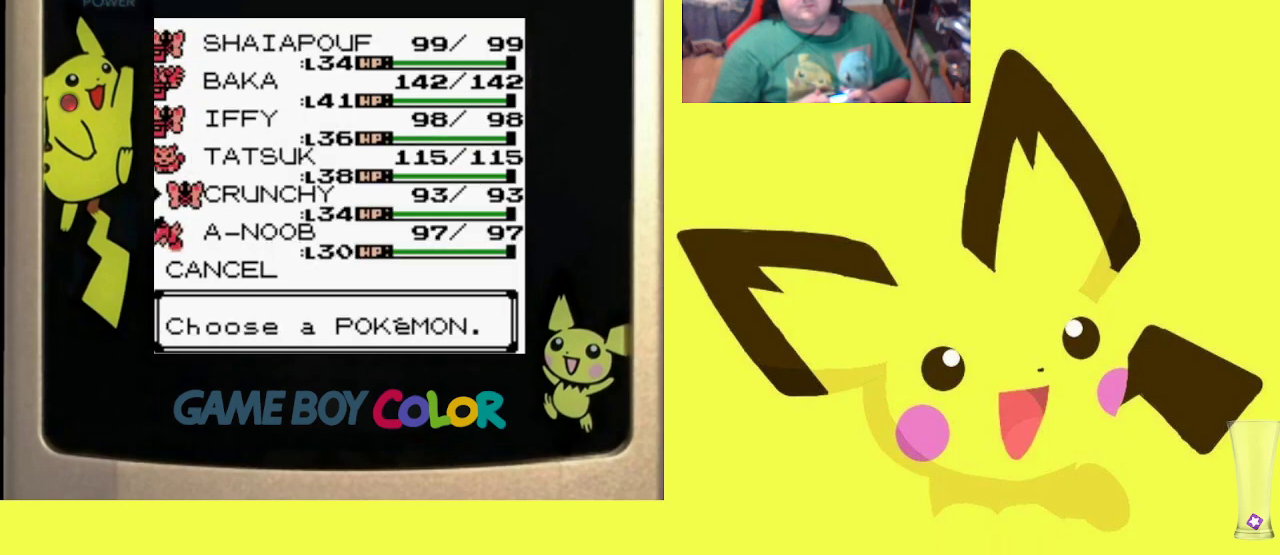
{"buttons": ["DPAD_DOWN"], "events": [[67, "CIRCLE", "down"], [233, "CIRCLE", "up"], [400, "DPAD_DOWN", "down"]]}
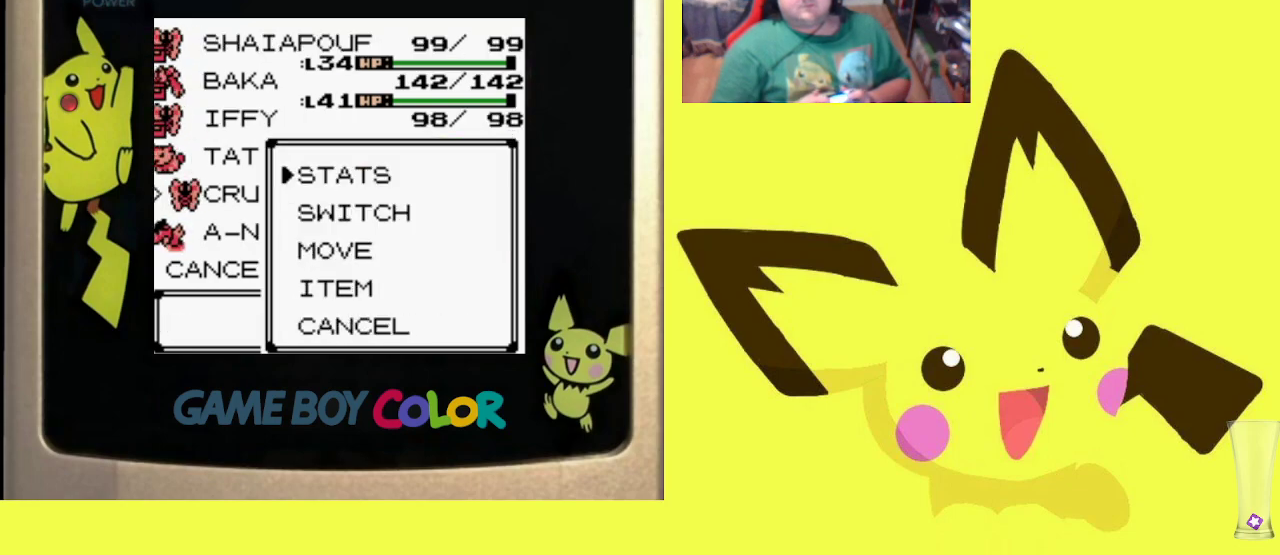
{"buttons": [], "events": [[33, "DPAD_DOWN", "up"], [300, "CIRCLE", "down"], [433, "CIRCLE", "up"]]}
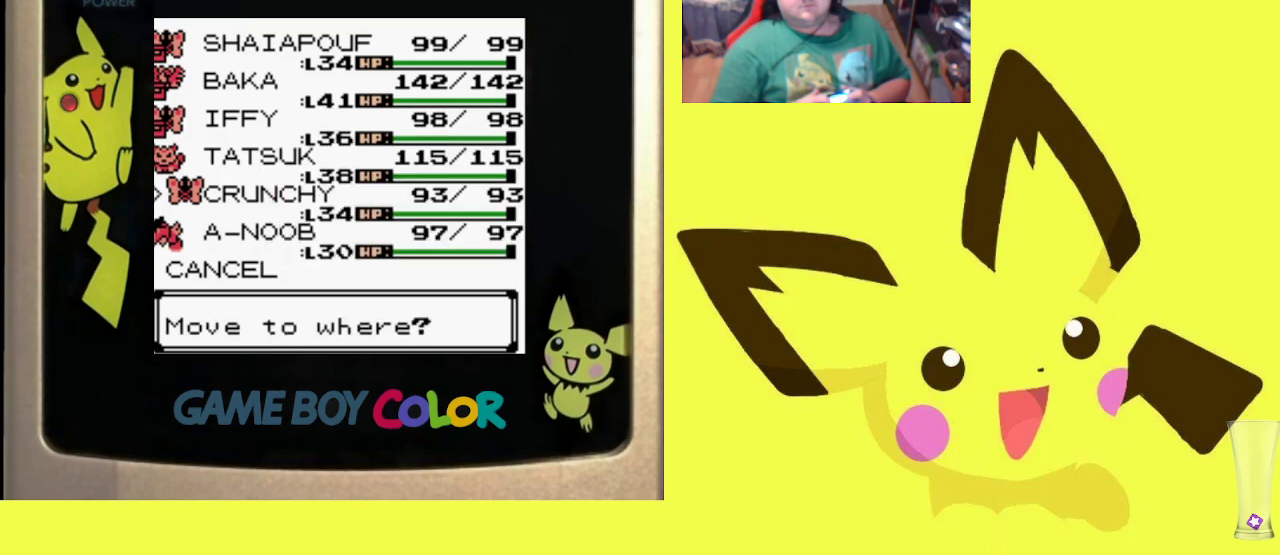
{"buttons": ["DPAD_UP"], "events": [[100, "DPAD_UP", "down"], [217, "DPAD_UP", "up"], [300, "DPAD_UP", "down"], [400, "DPAD_UP", "up"], [483, "DPAD_UP", "down"]]}